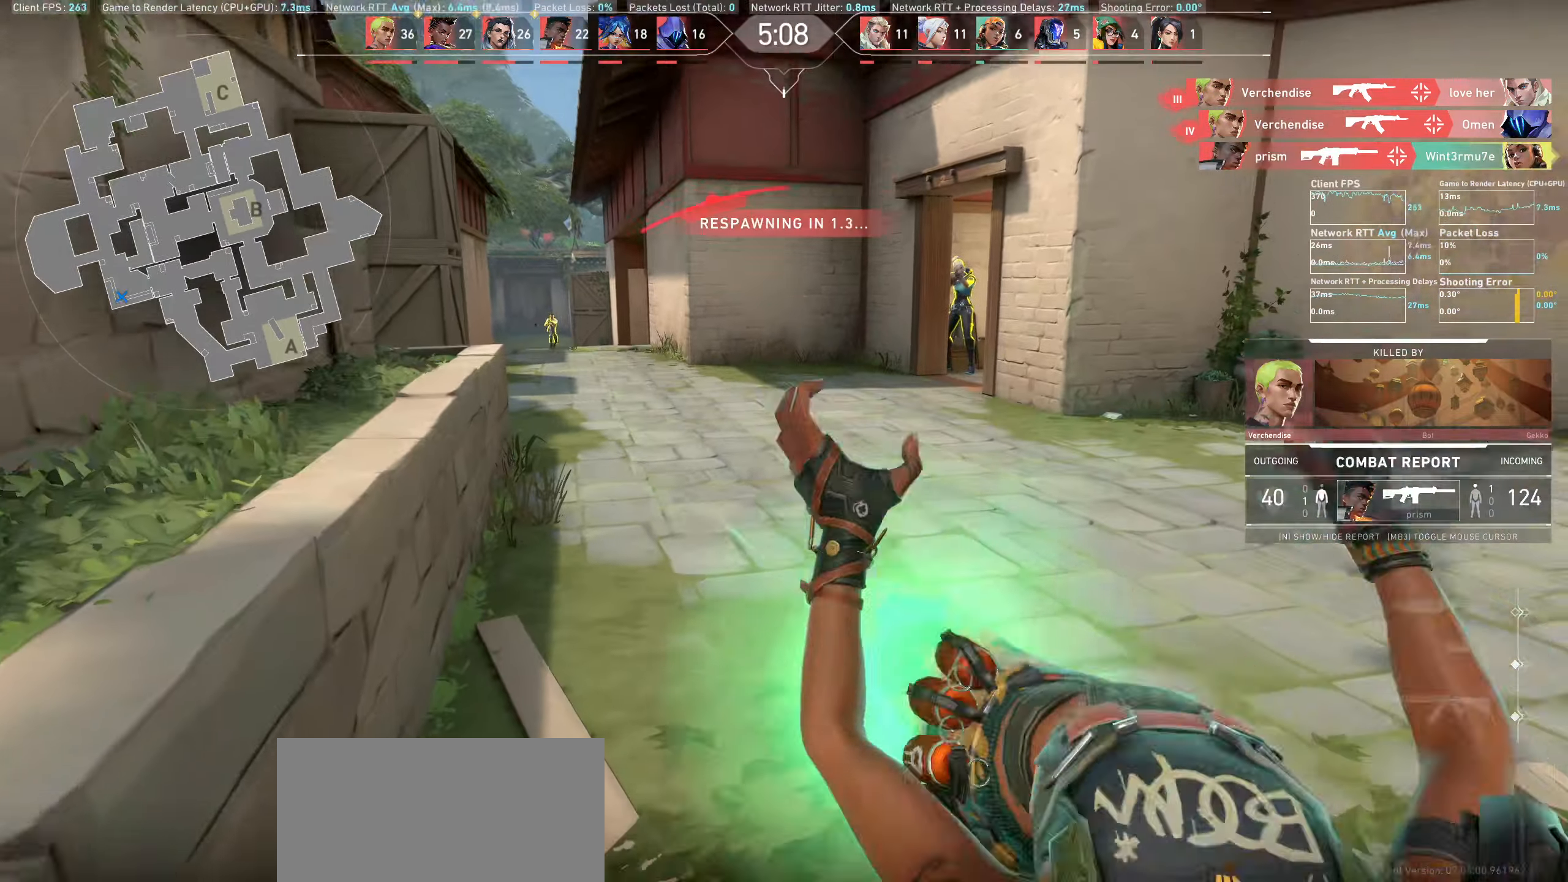
Gameplay with keyboard and mouse; each line is a JSON object with the keys and mouse buttons held at the frame after it. "events" lists presses ("down") and releases ("up") of "a", "ctrl", "d", "e", "q", "s", "shift", "space", "w", "mouse_left", "mouse_wheel", "mouse_right", "mouse_mb4" and "mouse_mb5" between this image and that frame as [ms after this image, input, new state], when the widget could be followed in between. "mouse_left", "mouse_wheel", "mouse_right", "mouse_mb4", "mouse_mb5" = the "left", "wheel", "right", "mb4", "mb5" buttons of the "mouse" list. No other keys are recorded. "wheel" means that the mouse wheel is clicked or scrolled. Not read: mouse_move.
{"keys": ["w"], "mouse": [], "events": [[17, "d", "up"], [33, "mouse_left", "down"], [200, "mouse_left", "up"]]}
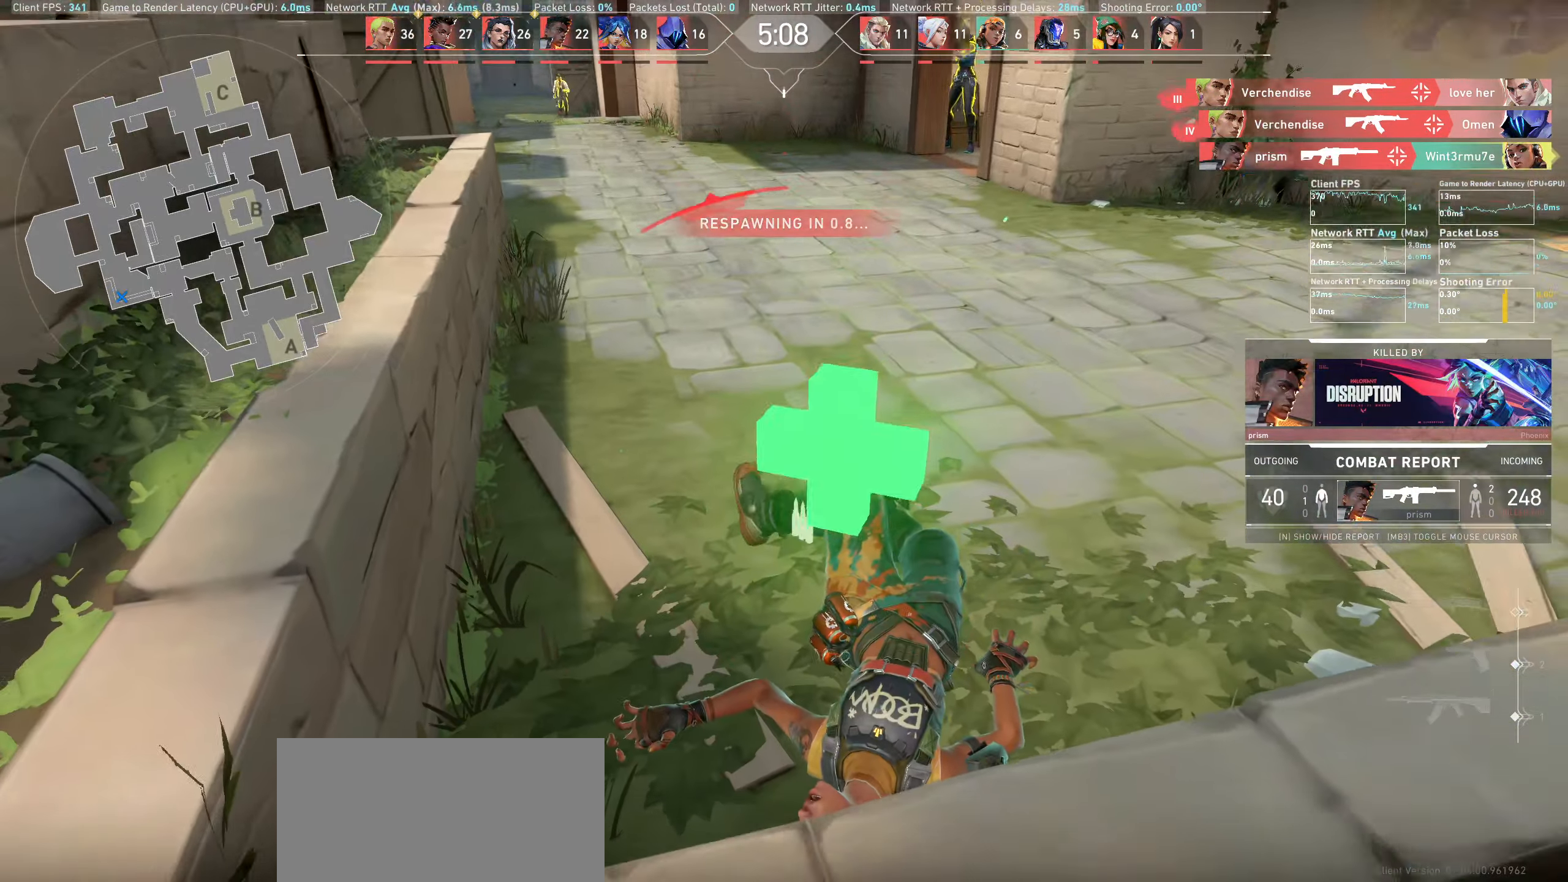
{"keys": ["w"], "mouse": [], "events": []}
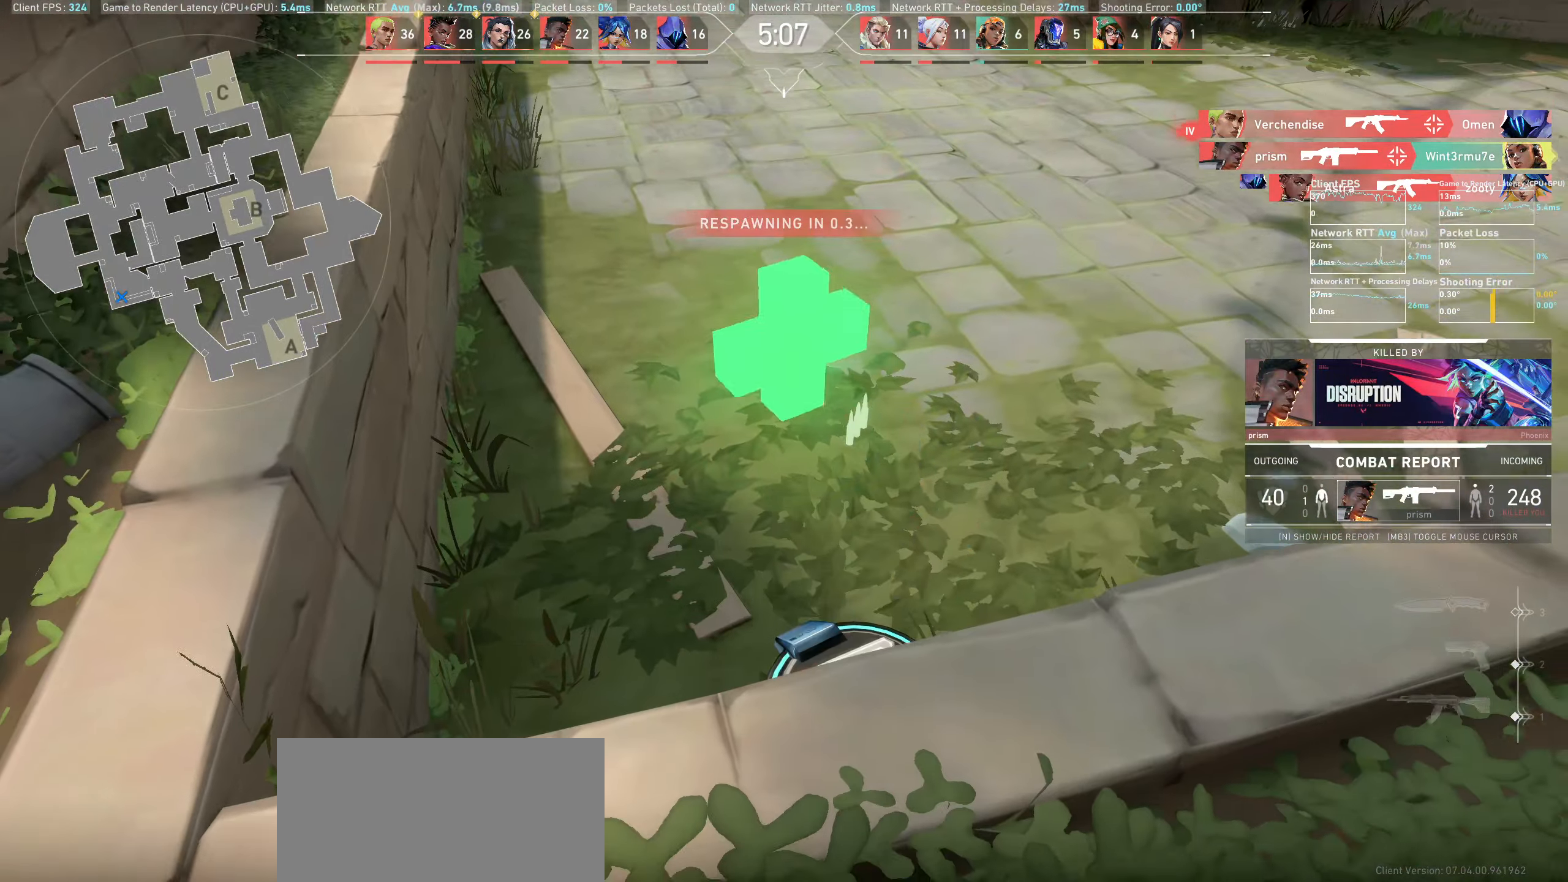
{"keys": ["w"], "mouse": []}
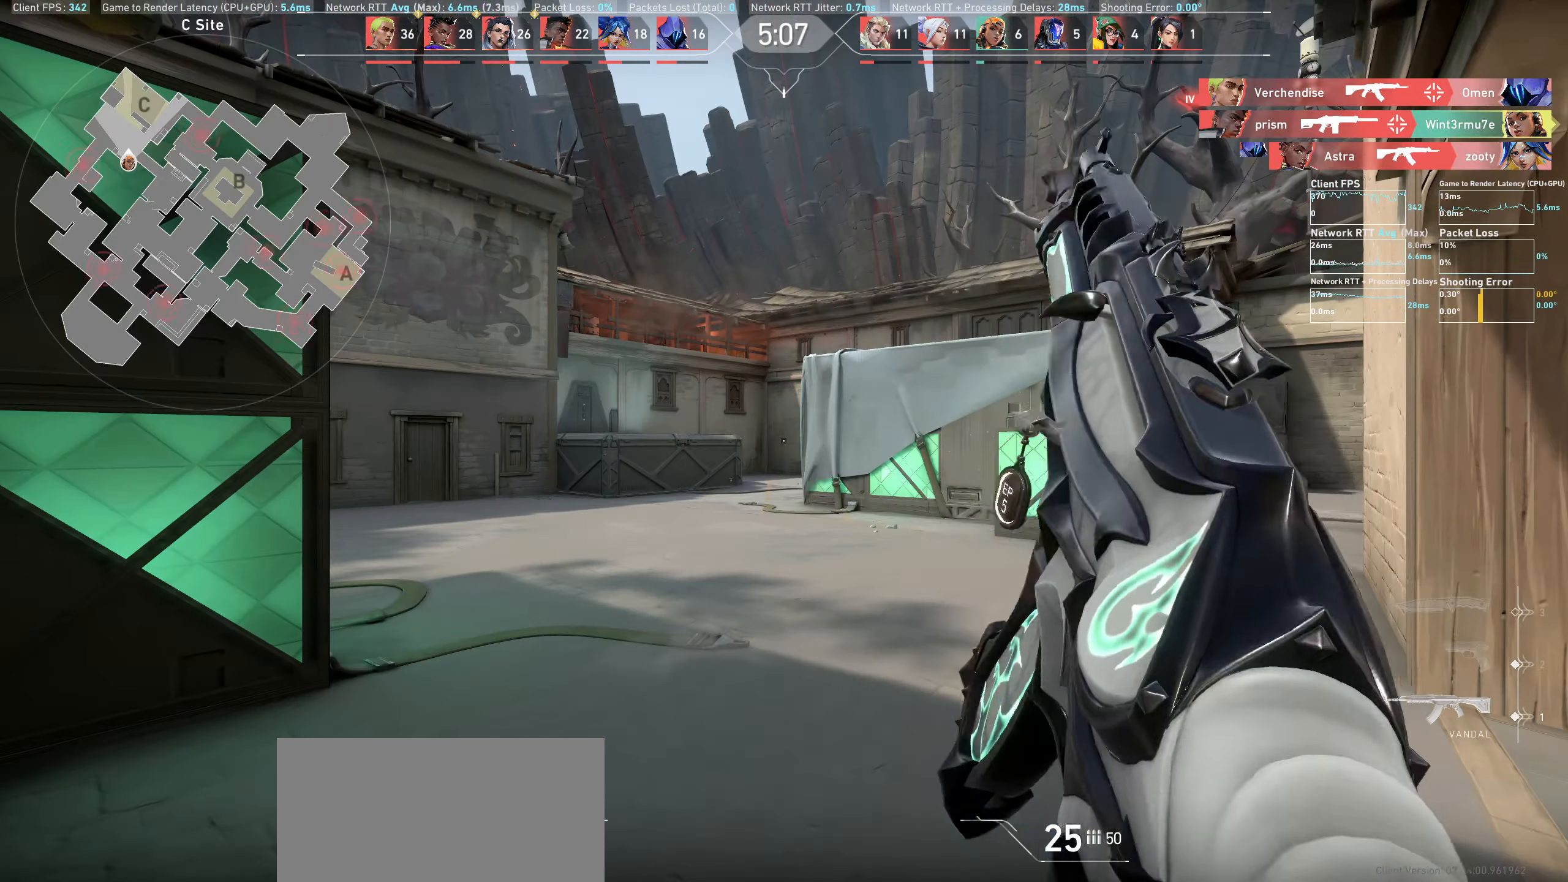
{"keys": ["w"], "mouse": [], "events": []}
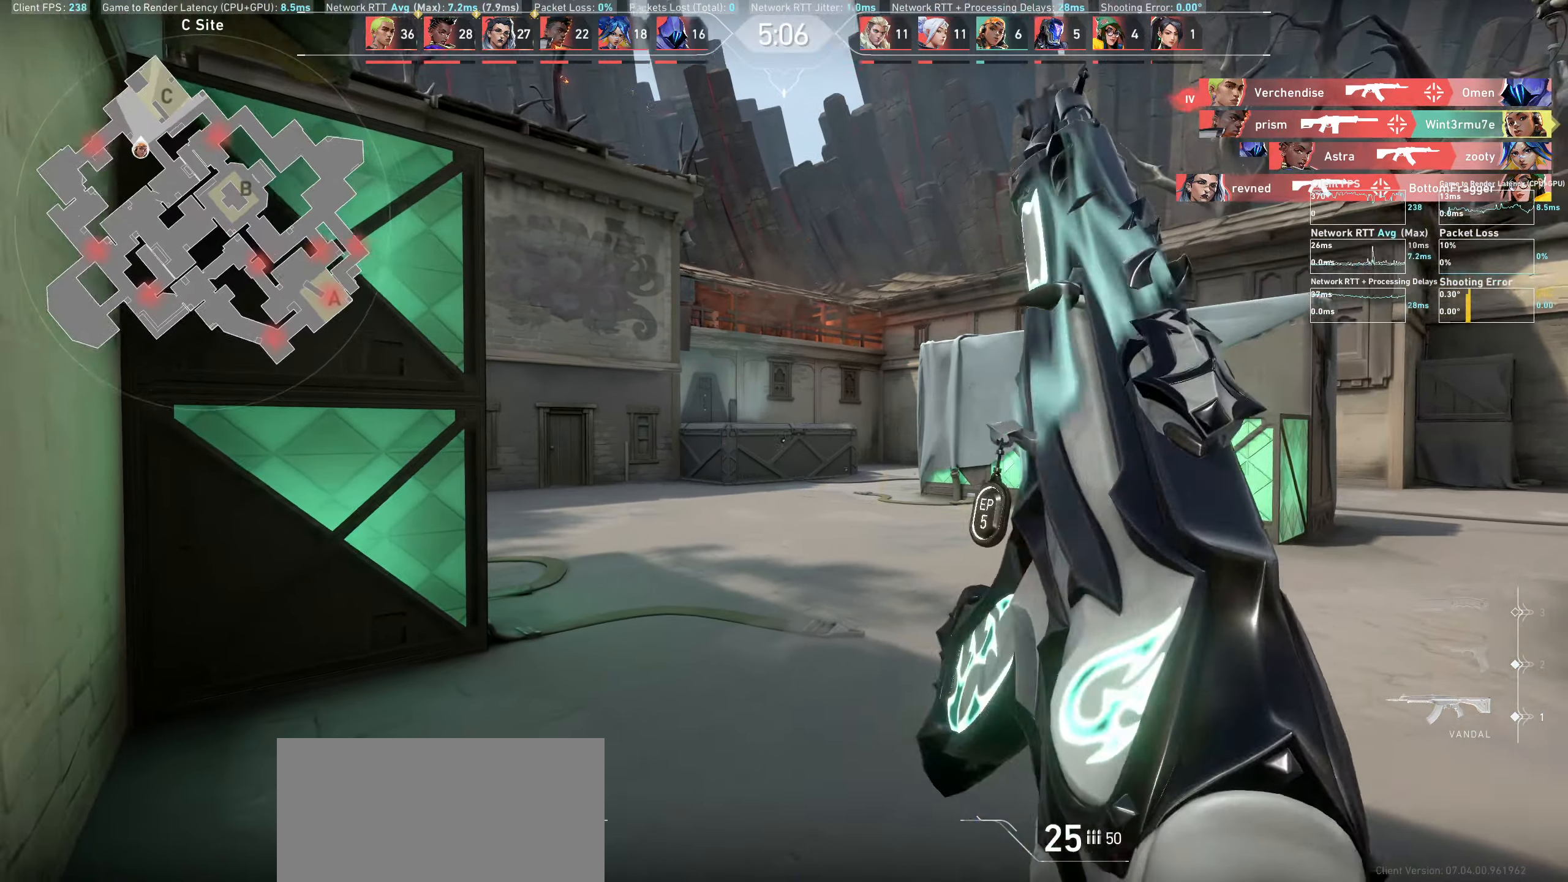
{"keys": ["a", "w"], "mouse": [], "events": [[83, "a", "down"]]}
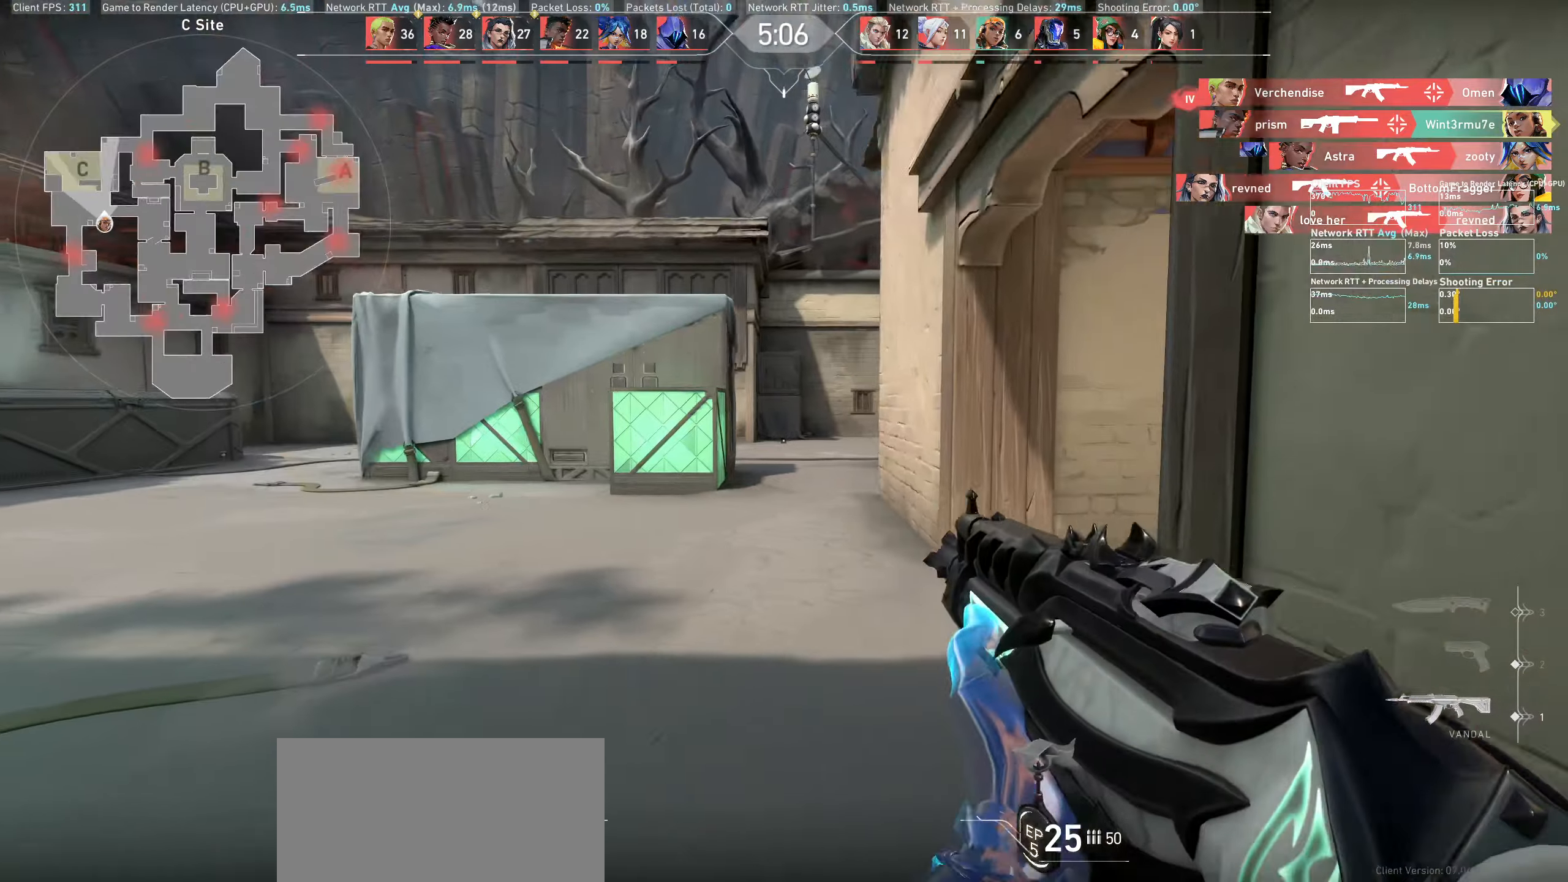
{"keys": ["a"], "mouse": [], "events": [[383, "w", "up"]]}
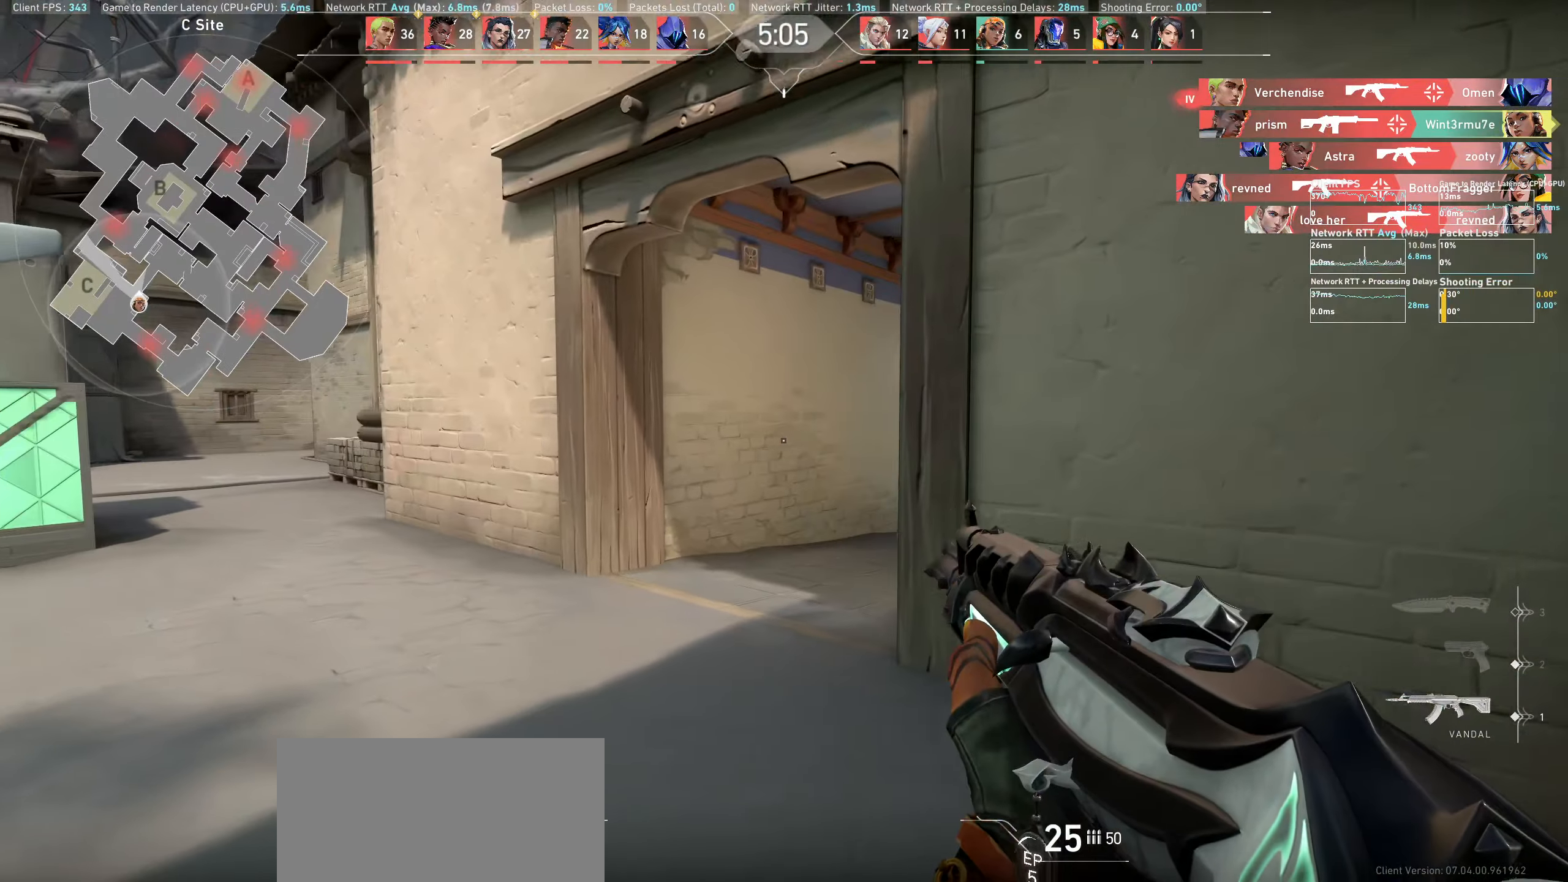
{"keys": [], "mouse": [], "events": [[400, "a", "up"]]}
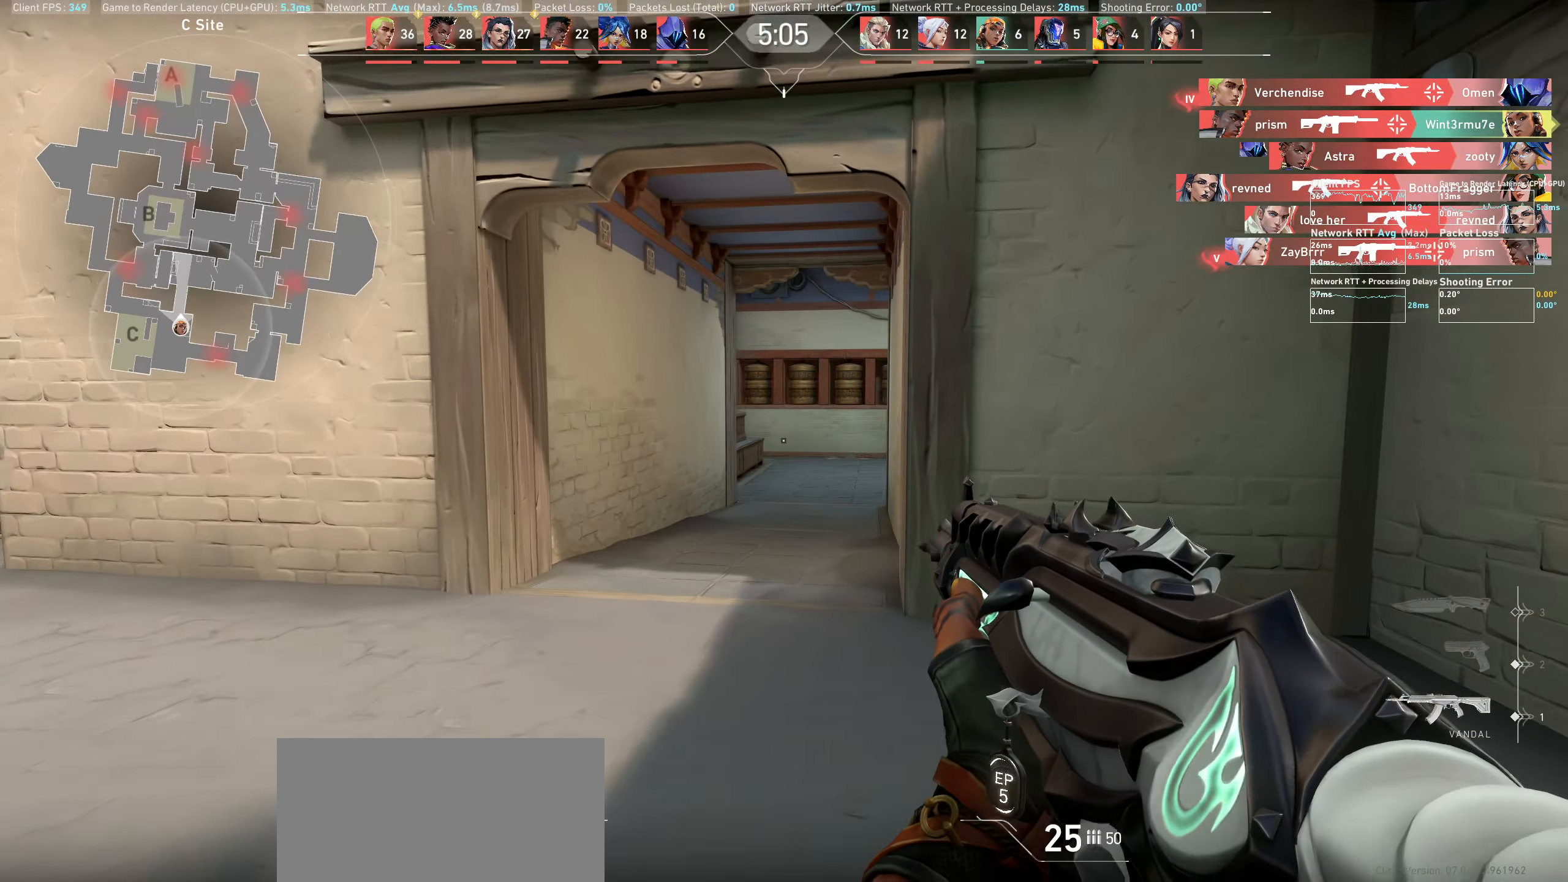
{"keys": ["d"], "mouse": [], "events": [[133, "d", "down"]]}
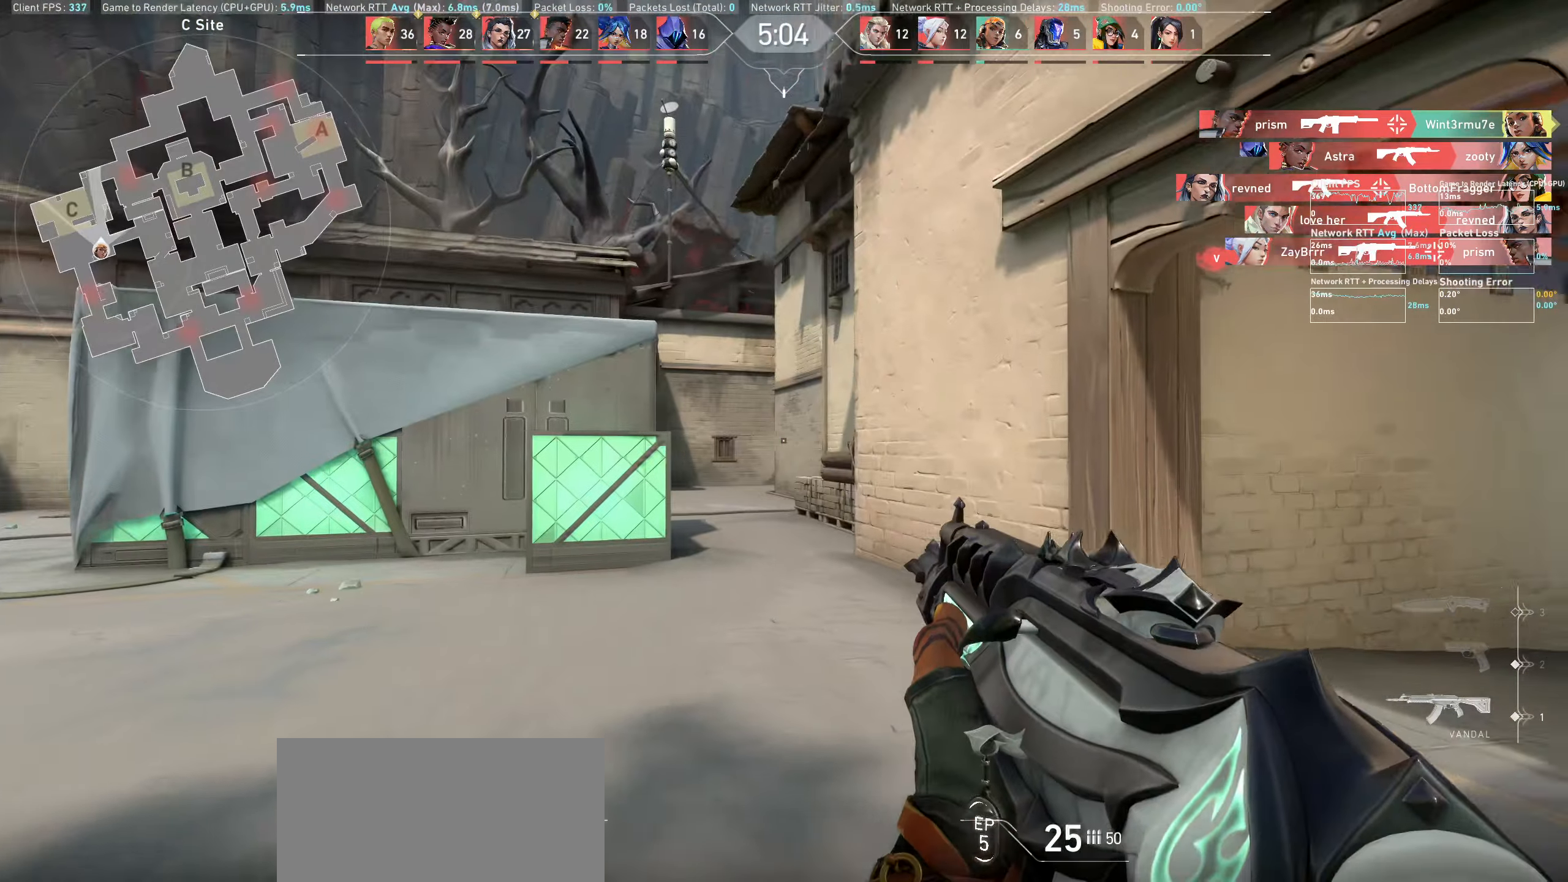
{"keys": ["d"], "mouse": [], "events": [[66, "d", "up"], [316, "d", "down"]]}
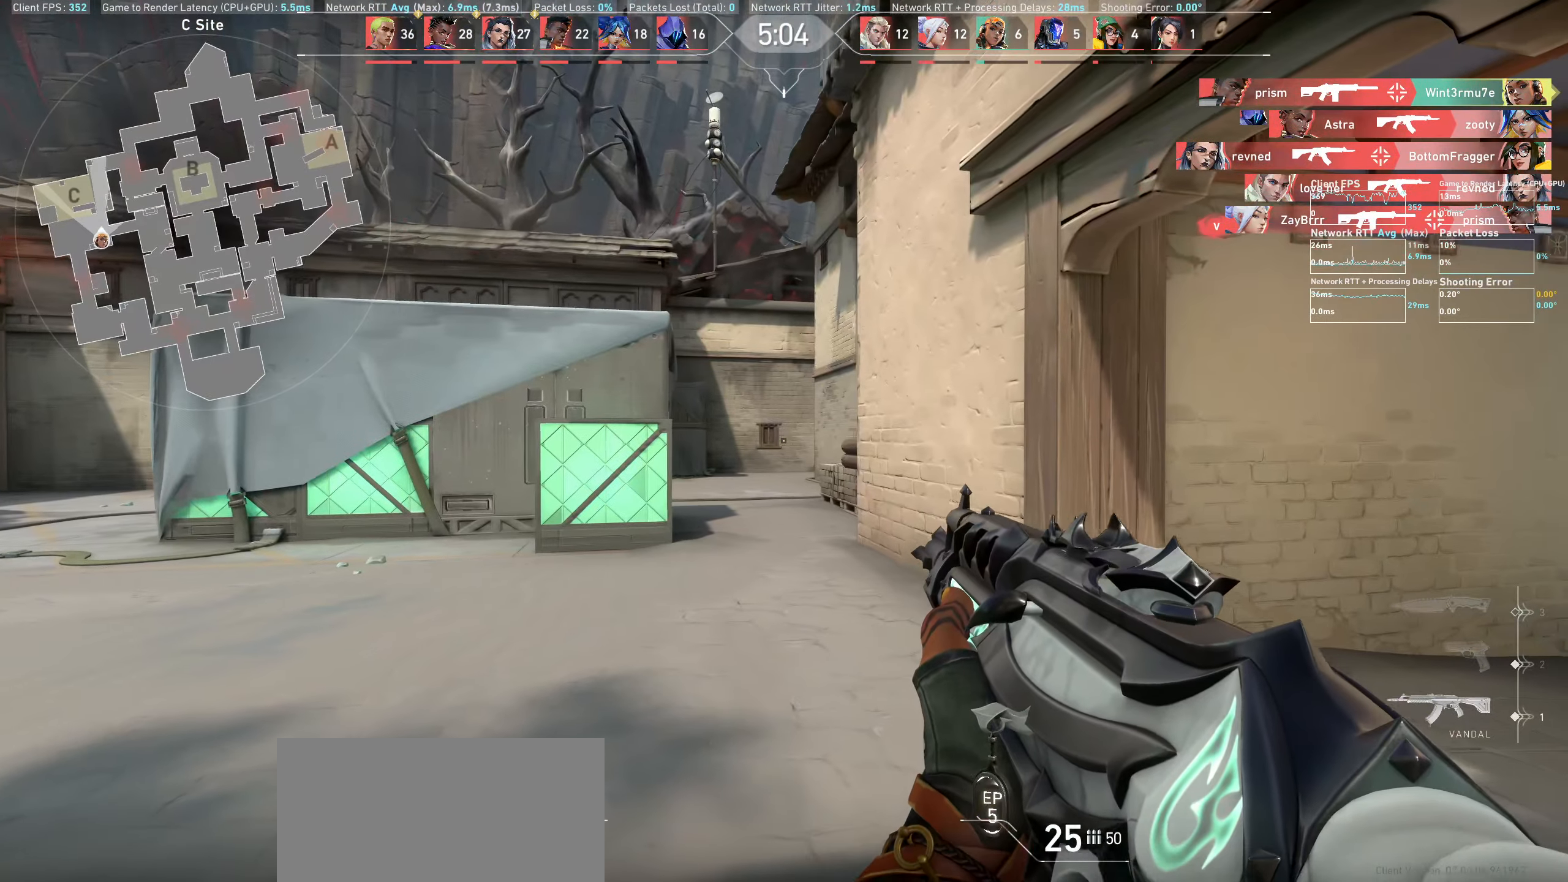
{"keys": [], "mouse": [], "events": [[33, "d", "up"]]}
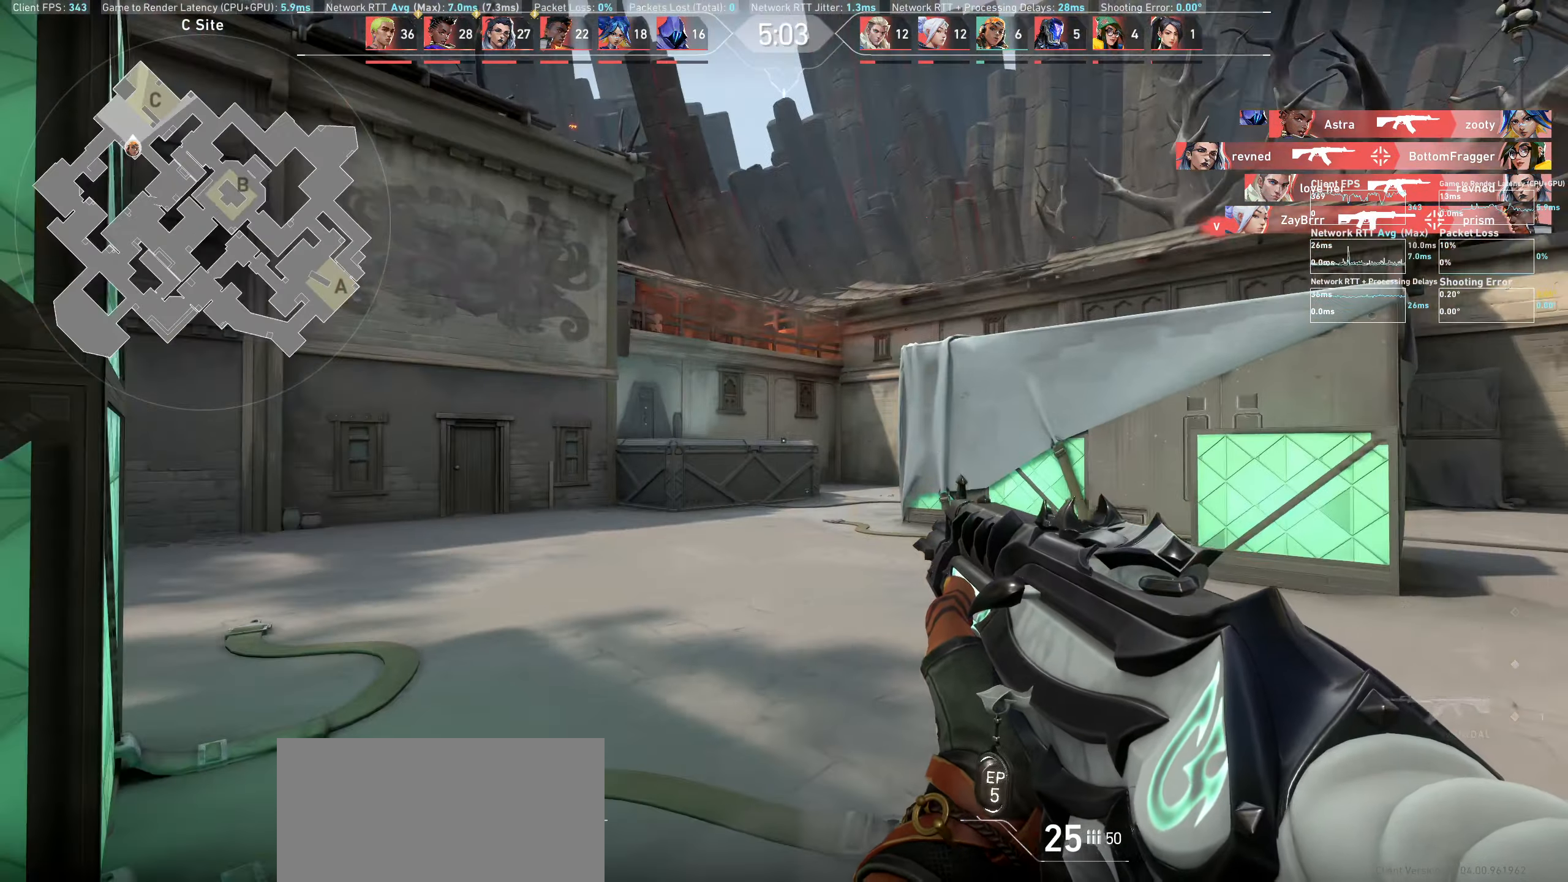
{"keys": ["w"], "mouse": [], "events": [[16, "w", "down"]]}
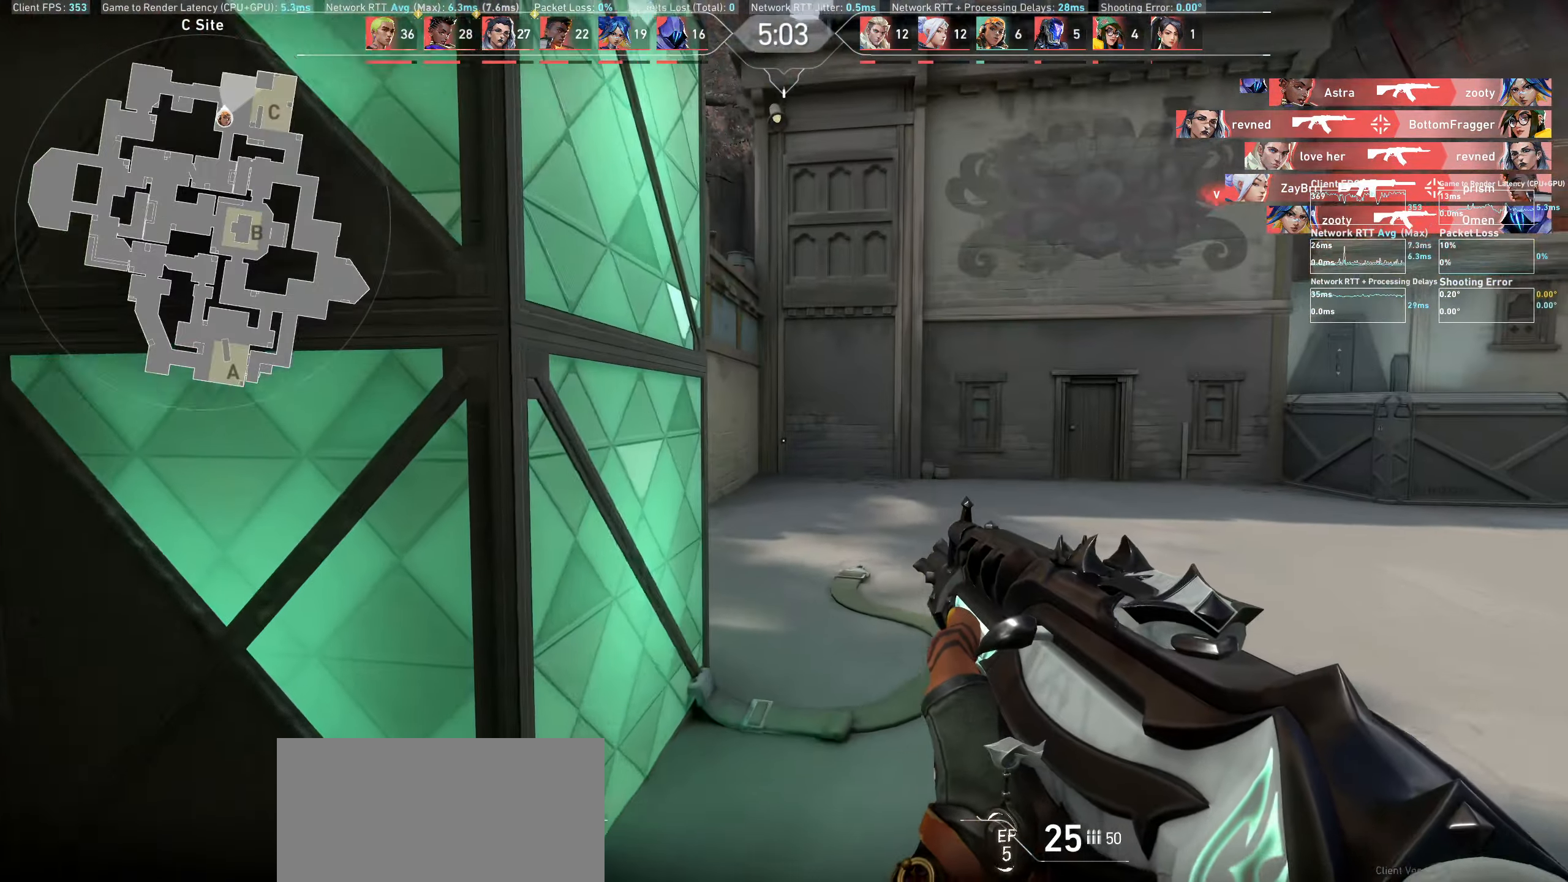
{"keys": ["d", "w"], "mouse": [], "events": [[150, "d", "down"], [233, "w", "up"], [466, "w", "down"]]}
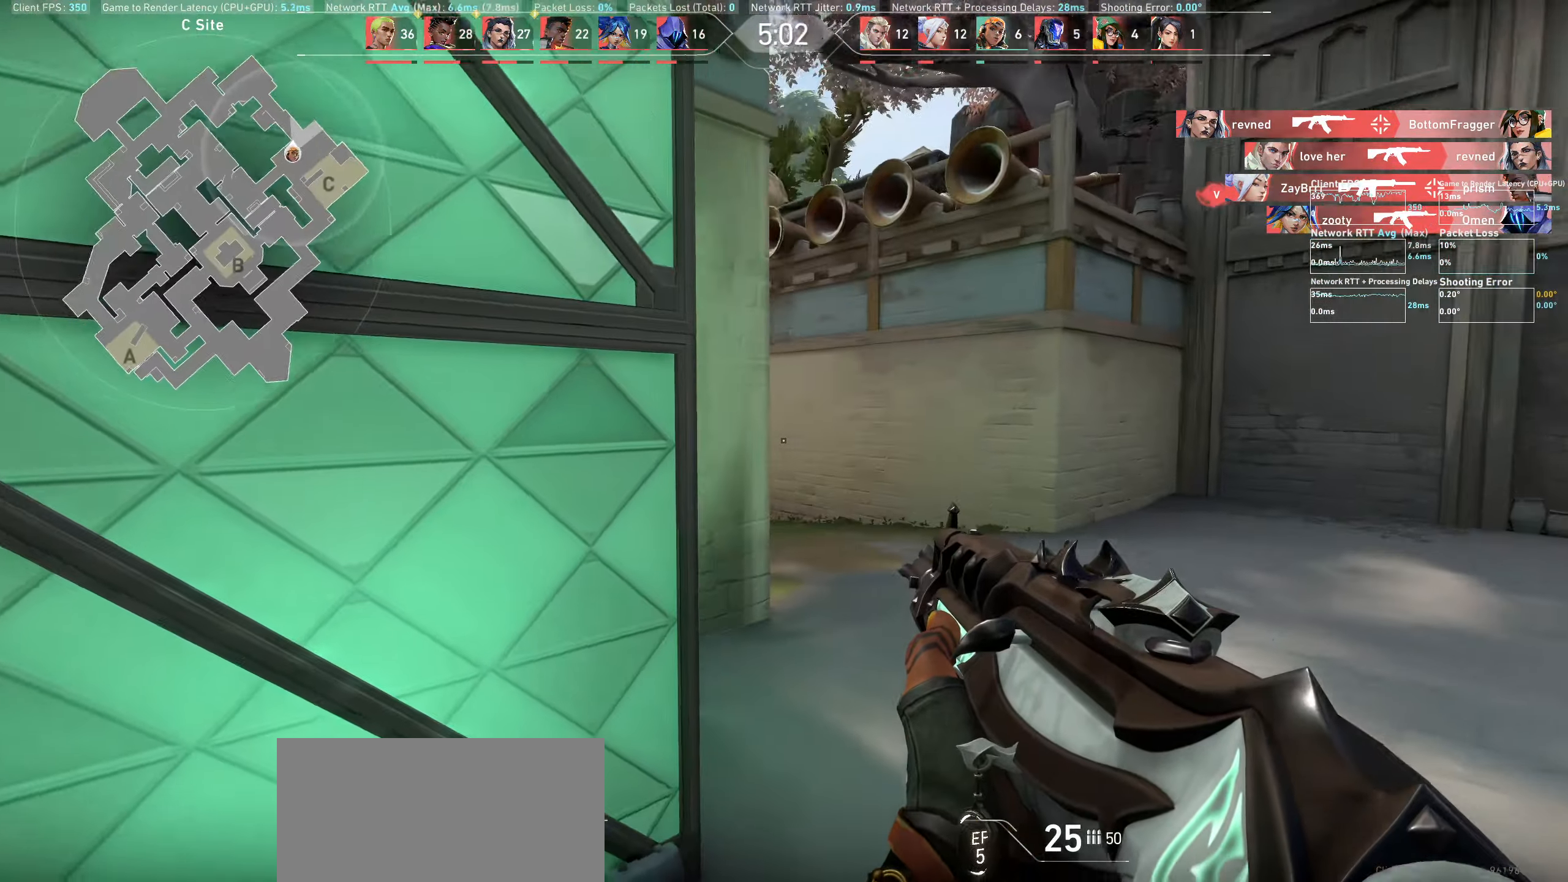
{"keys": ["w"], "mouse": [], "events": [[200, "d", "up"]]}
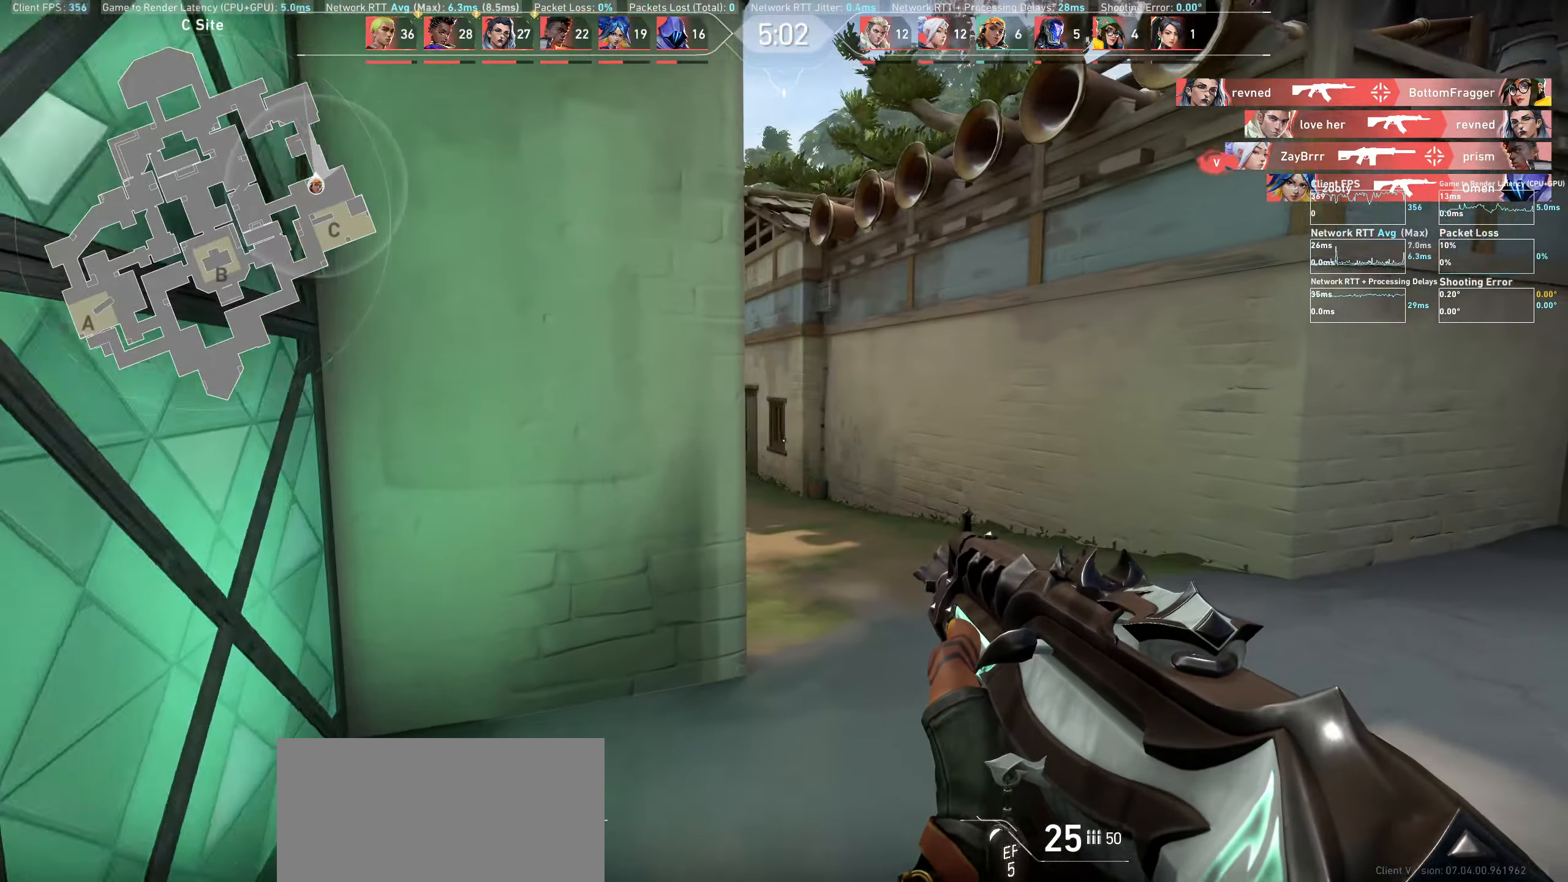
{"keys": ["w"], "mouse": [], "events": [[33, "d", "down"], [383, "d", "up"]]}
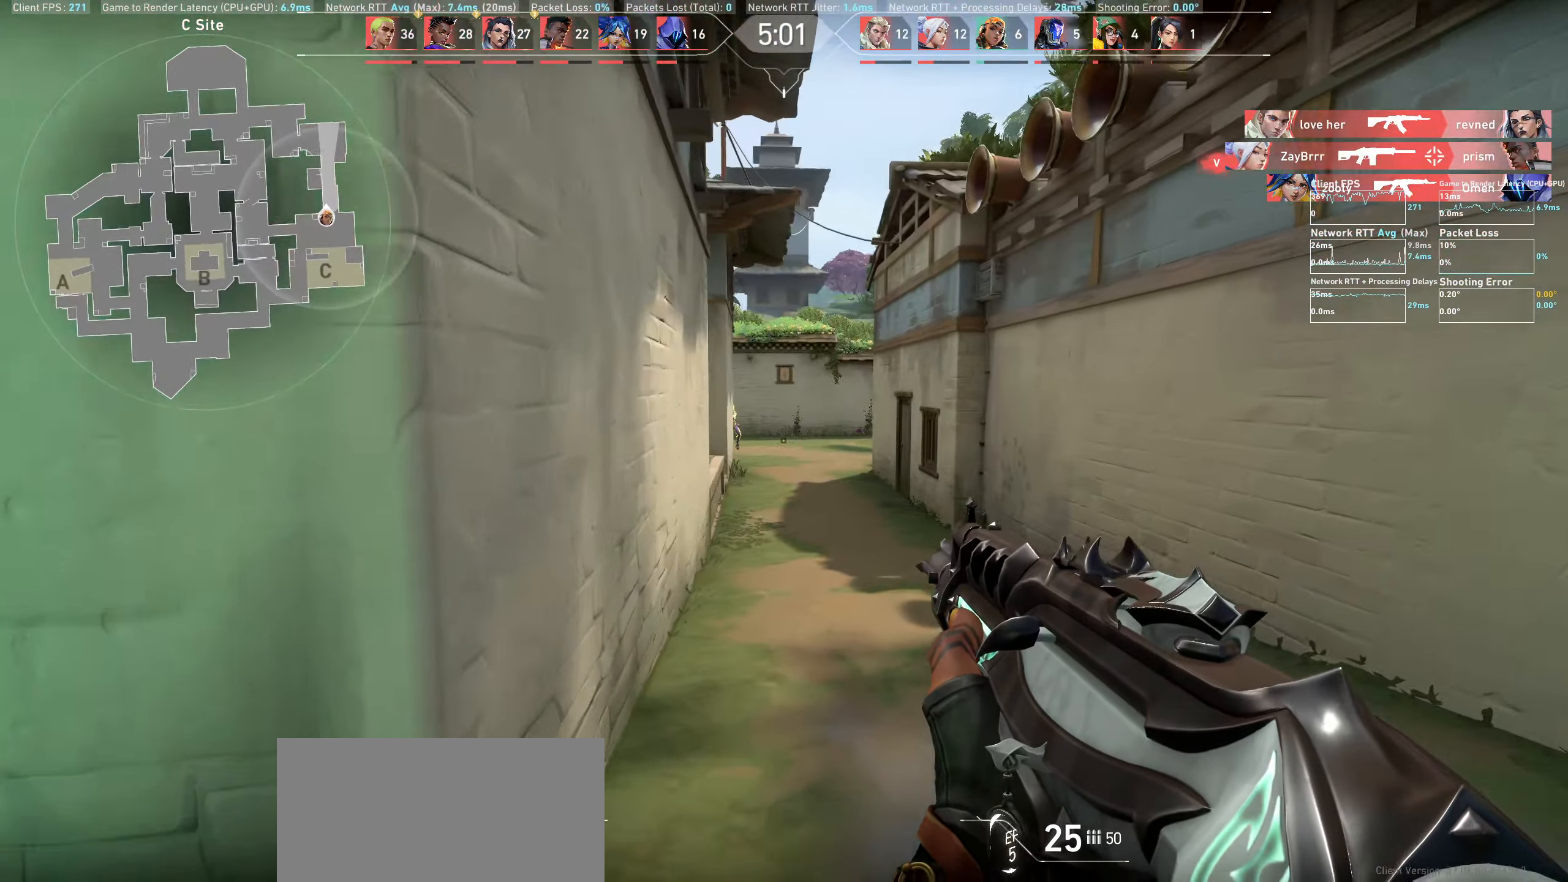
{"keys": [], "mouse": []}
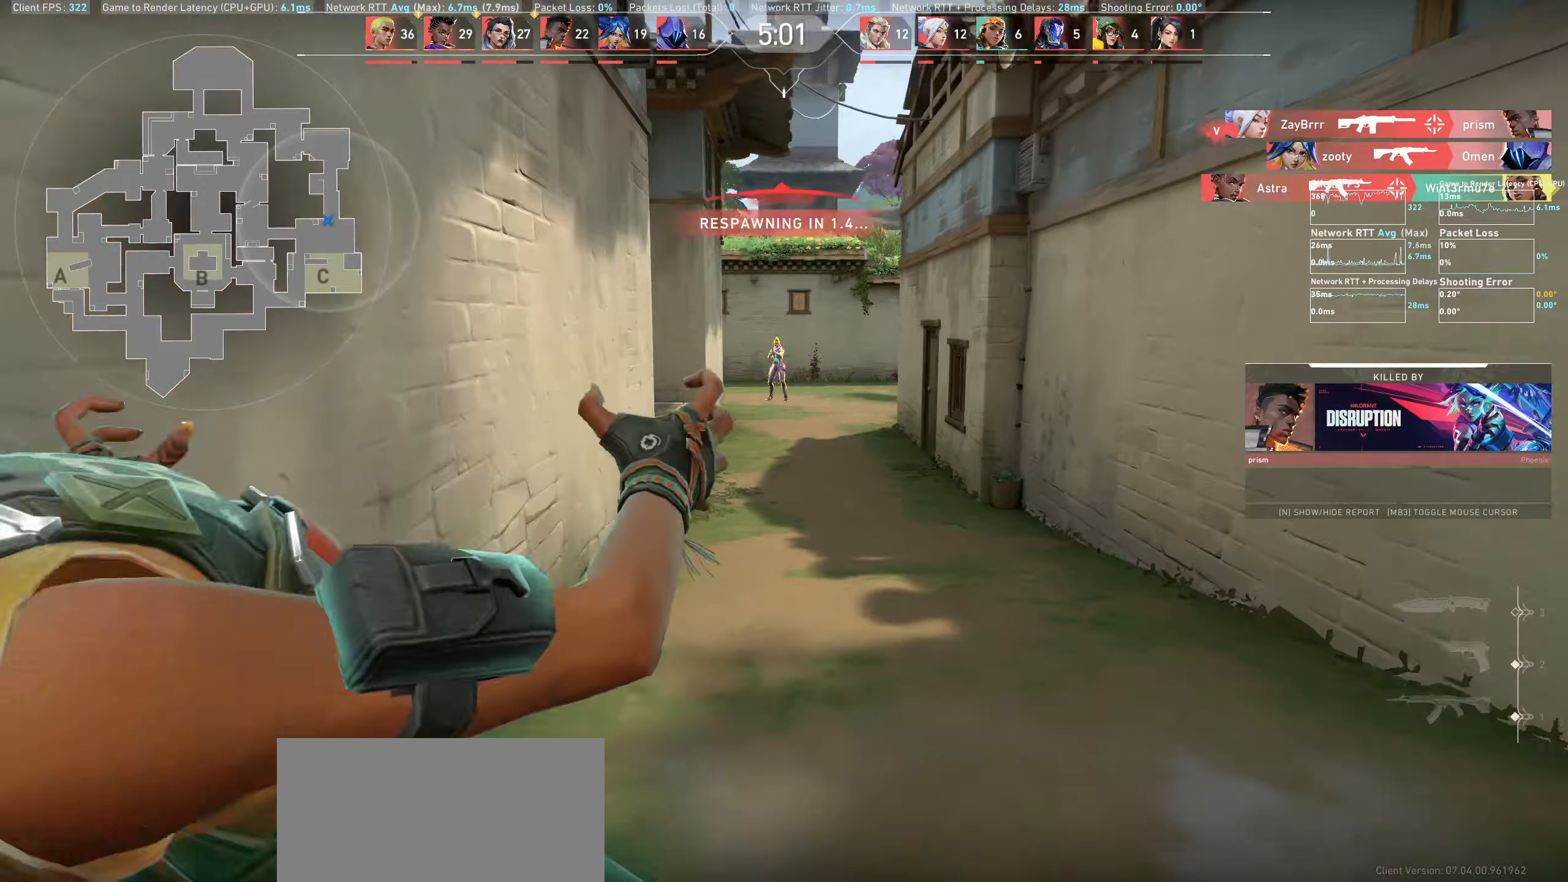
{"keys": [], "mouse": [], "events": [[17, "d", "down"], [83, "mouse_left", "down"], [217, "d", "up"], [250, "mouse_left", "up"]]}
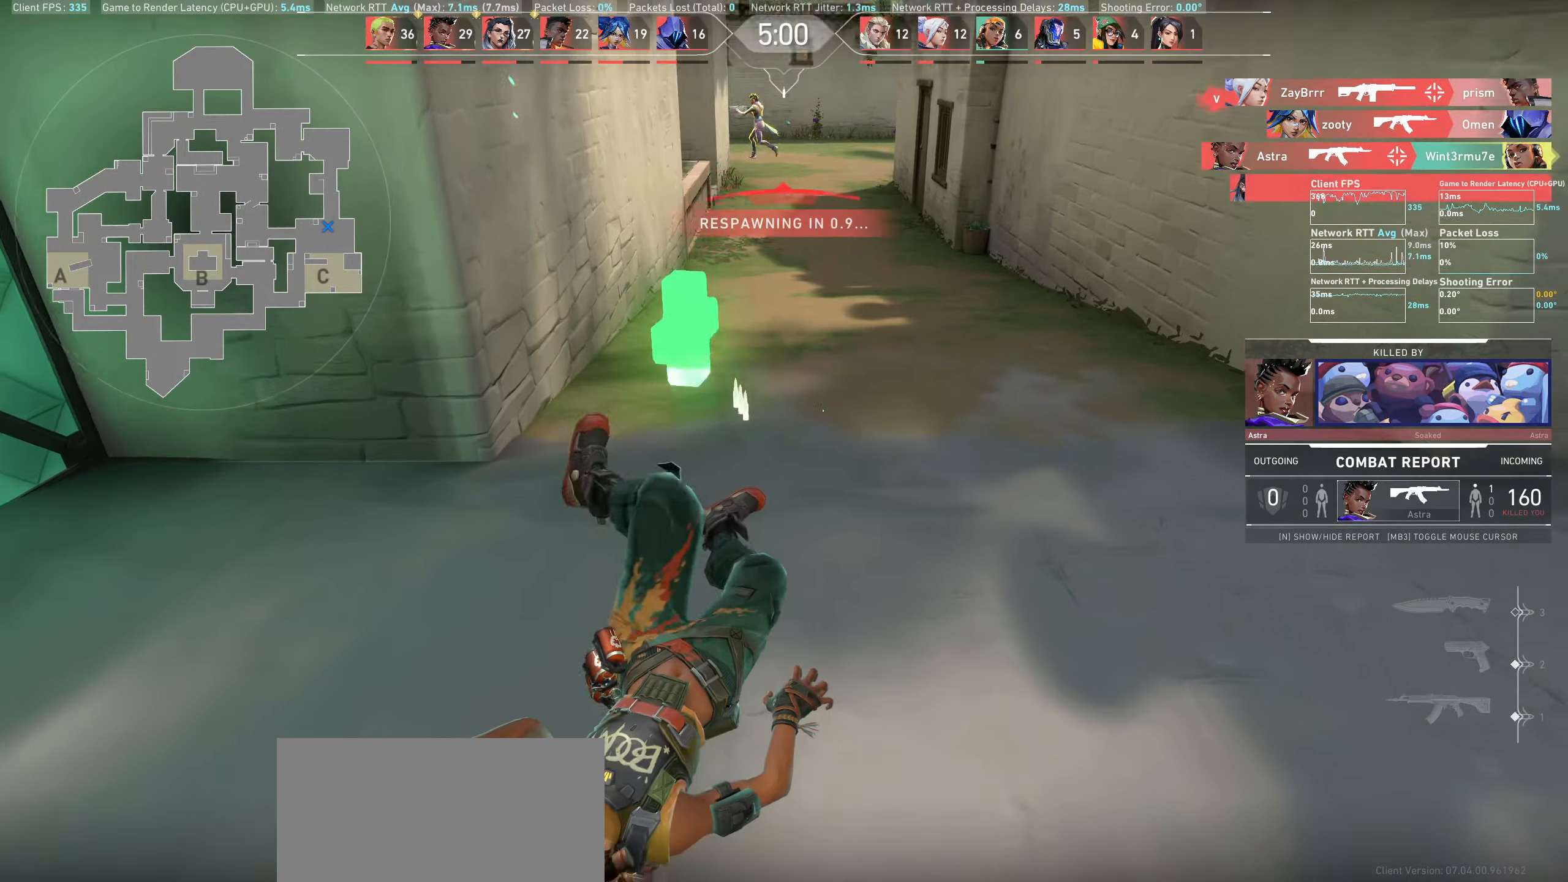
{"keys": [], "mouse": [], "events": []}
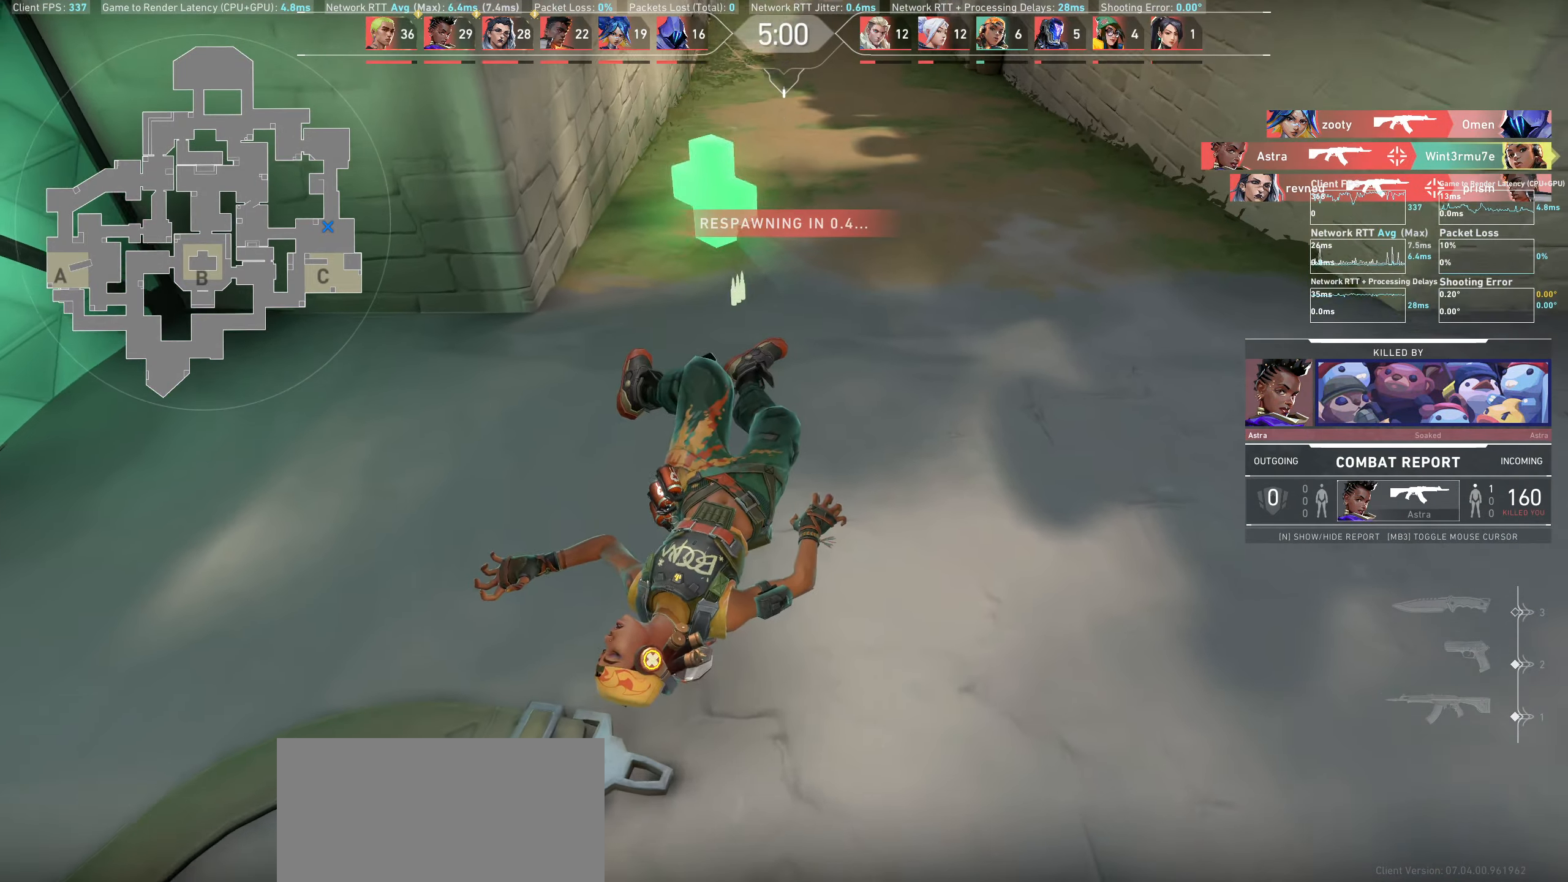
{"keys": [], "mouse": [], "events": []}
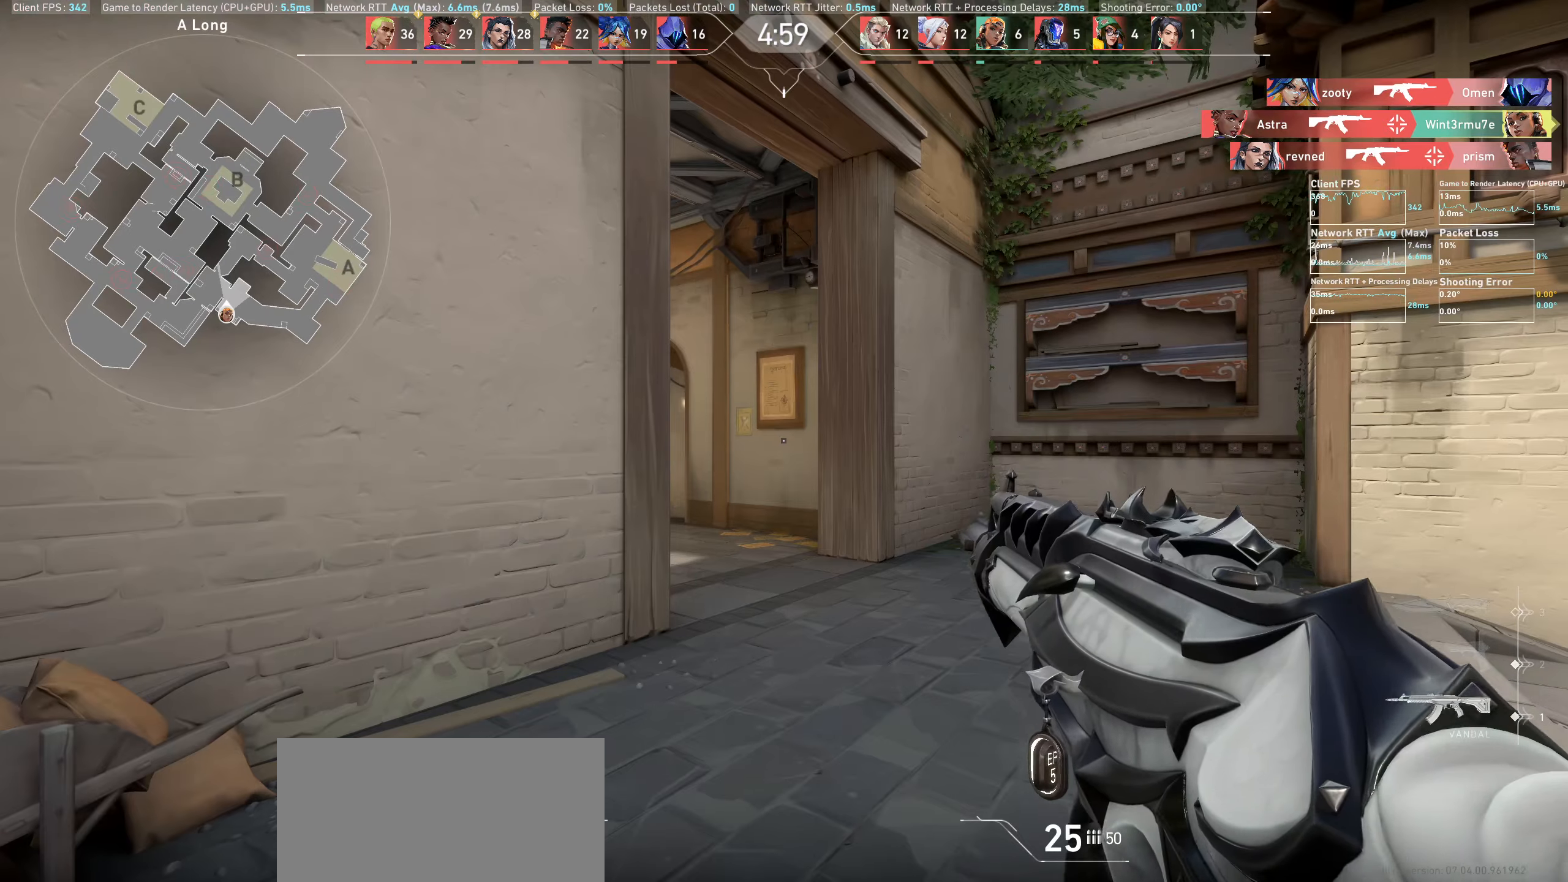
{"keys": ["w"], "mouse": [], "events": [[383, "w", "down"]]}
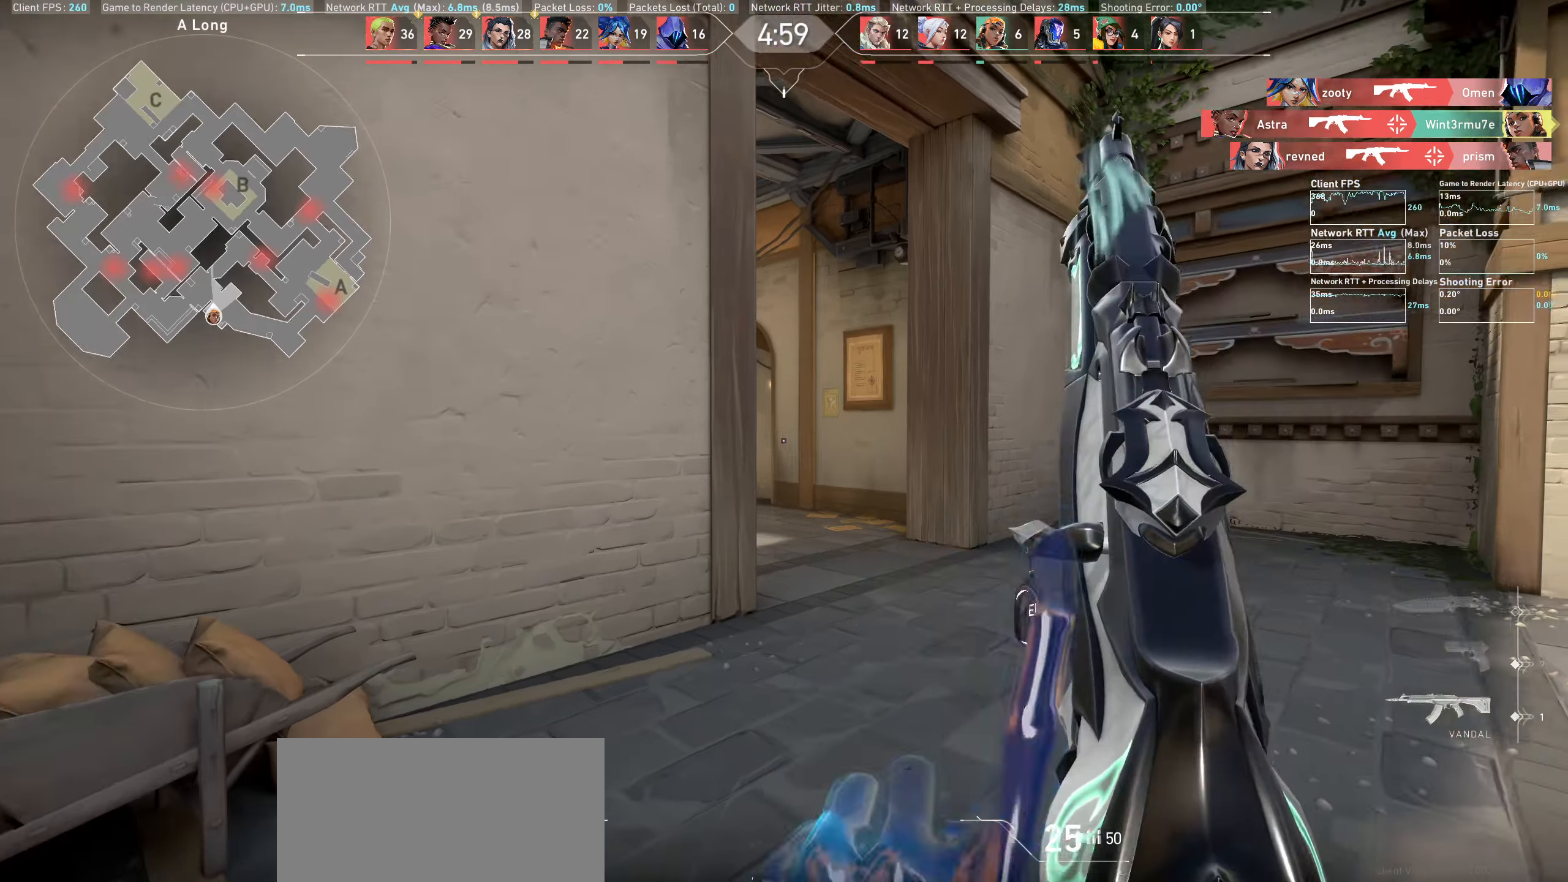
{"keys": ["a"], "mouse": [], "events": [[167, "w", "up"], [300, "a", "down"]]}
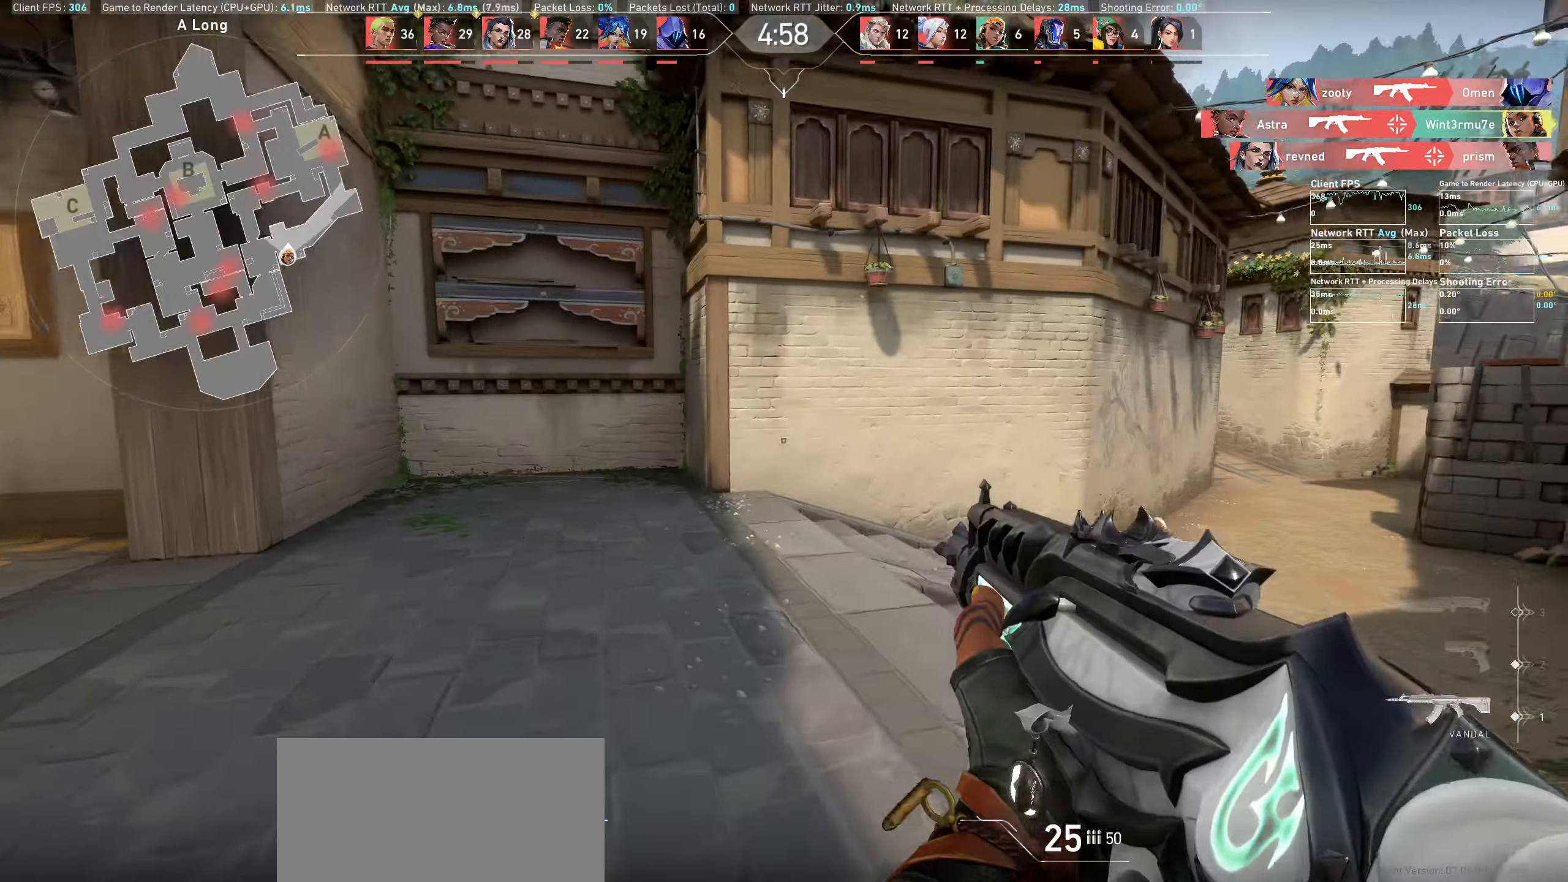
{"keys": [], "mouse": [], "events": [[350, "a", "up"]]}
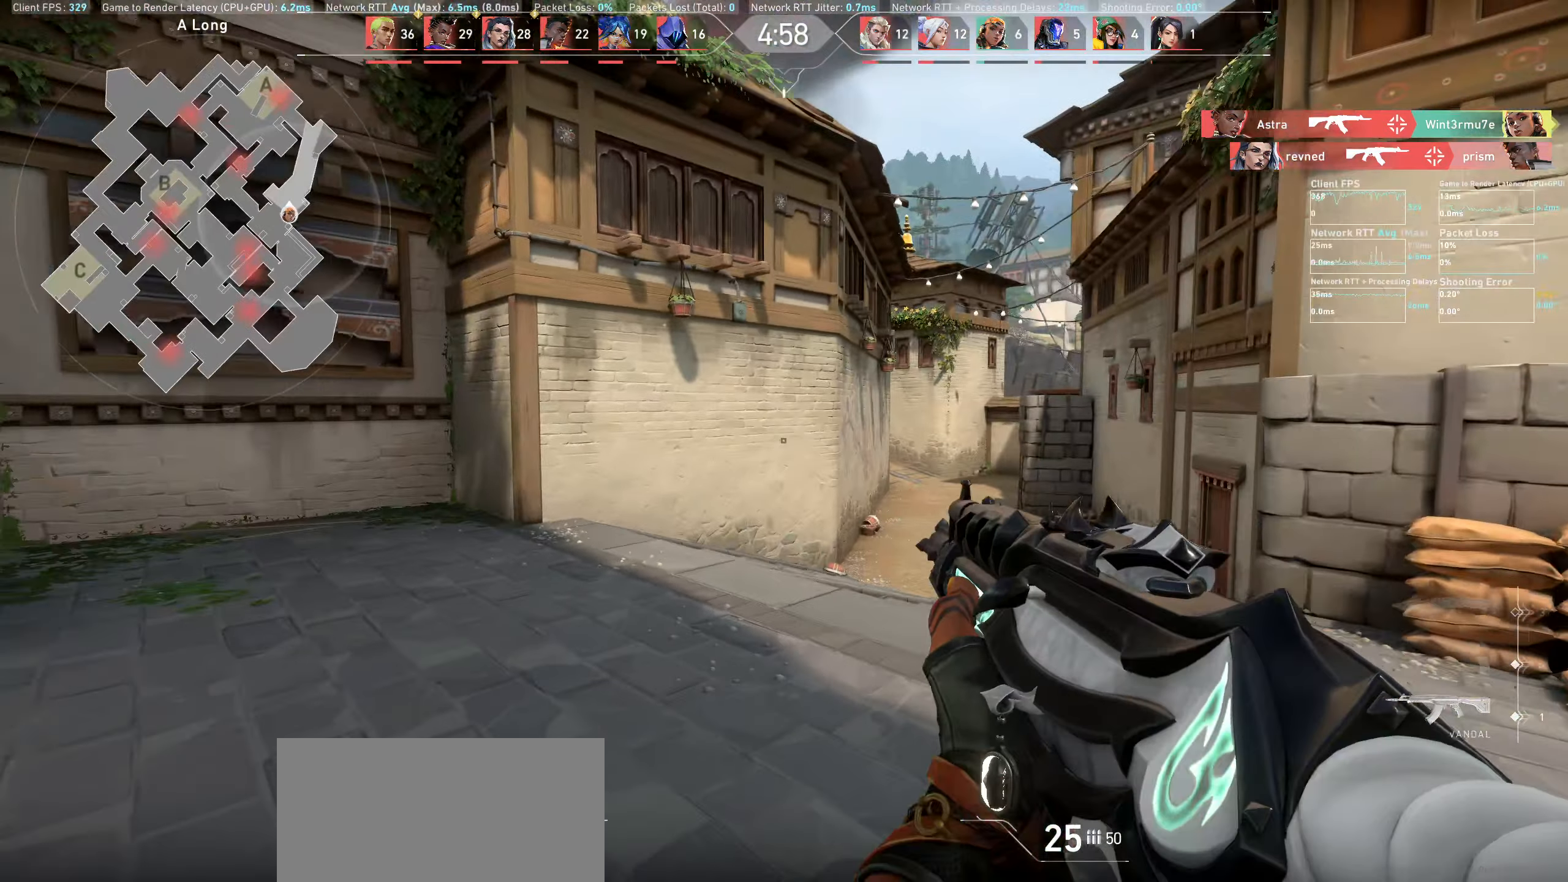
{"keys": ["d", "w"], "mouse": [], "events": [[50, "w", "down"], [467, "d", "down"]]}
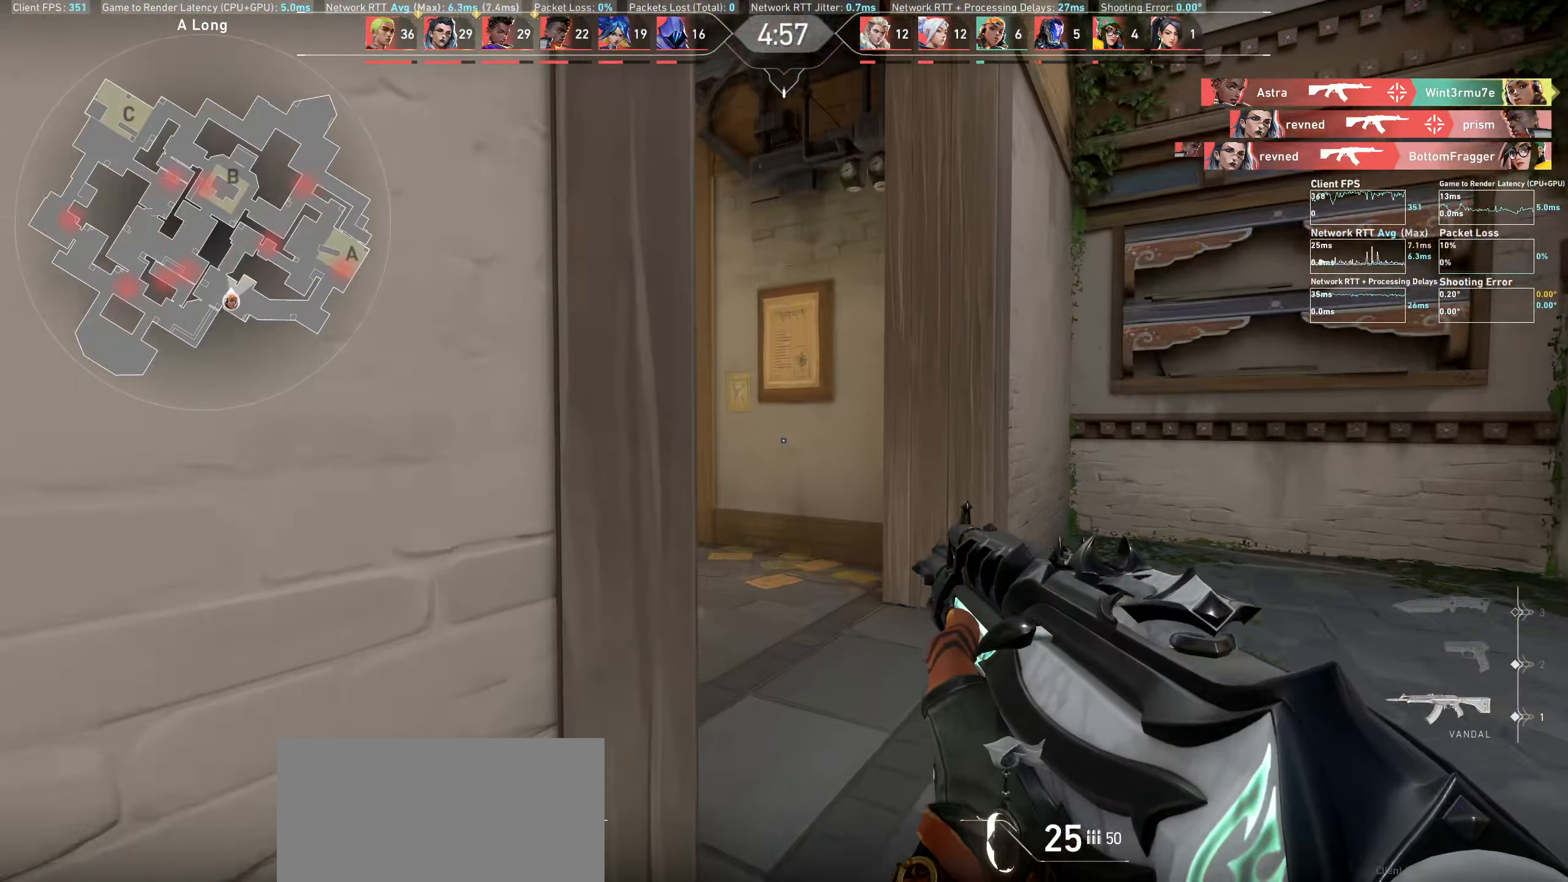
{"keys": ["w"], "mouse": [], "events": [[233, "d", "up"]]}
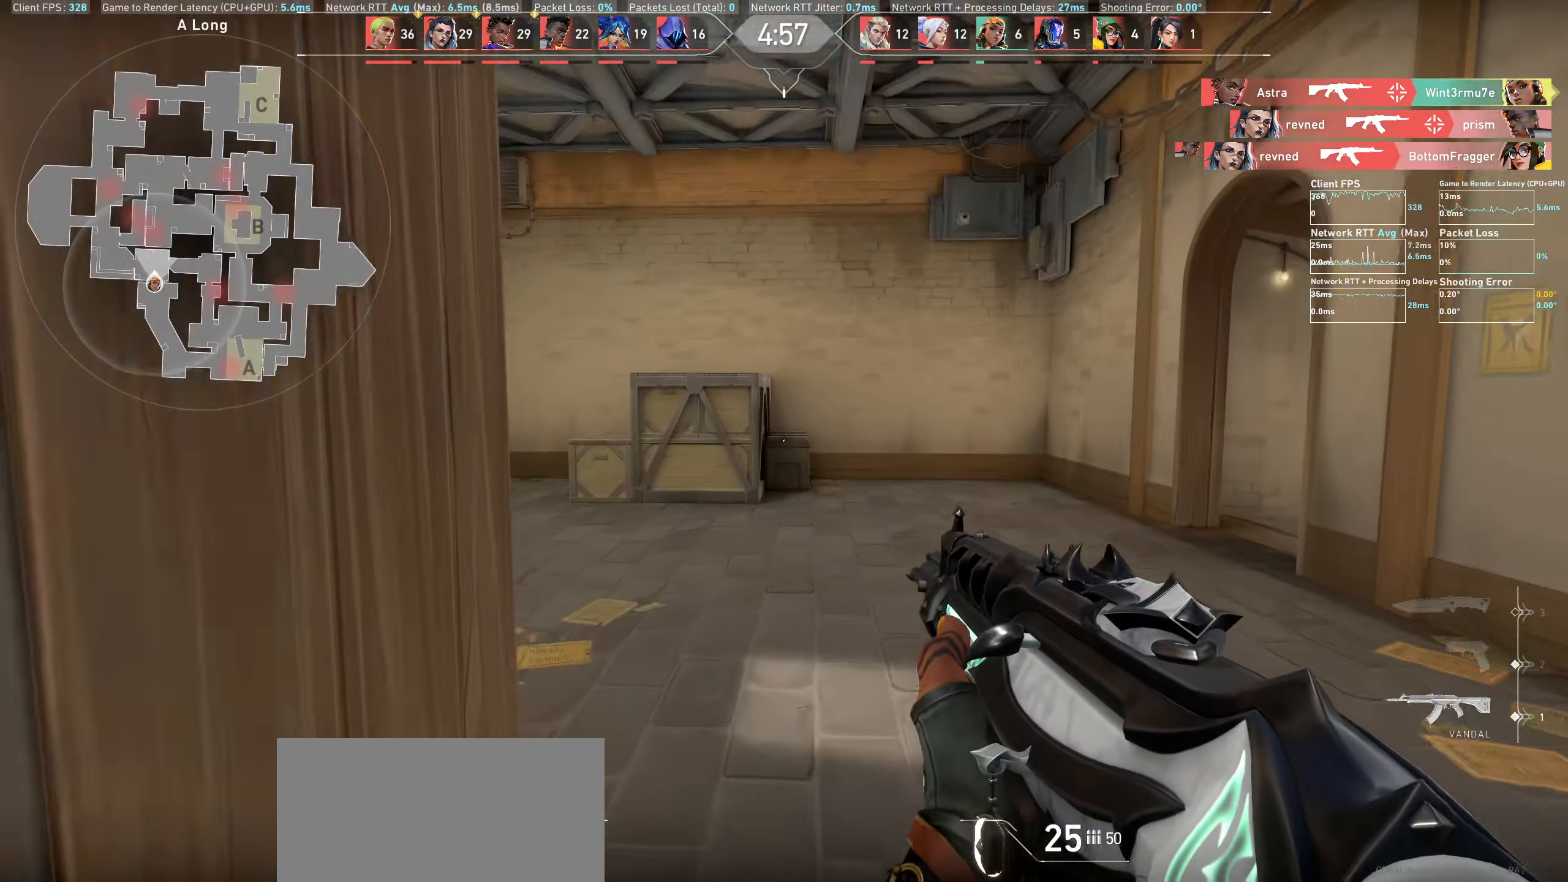
{"keys": ["a", "w"], "mouse": [], "events": [[417, "a", "down"]]}